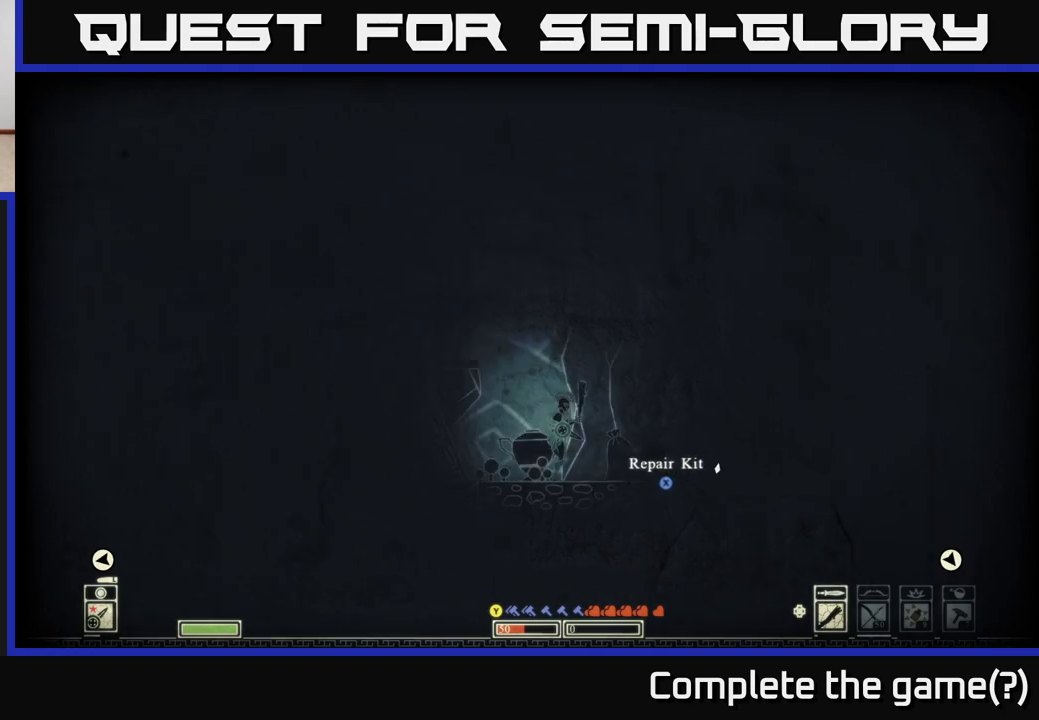
Gameplay with a controller (Xbox layout); each line is a JSON object with the inputs held at the frame after it. "events" lists button and stick changes between this image and that frame as [ms after this image, input, new state], when the widget could be followed in between.
{"buttons": [], "left_stick": "center", "right_stick": "center", "events": [[17, "right_stick", "down-right"], [100, "R2", "up"], [400, "left_stick", "center"], [500, "right_stick", "center"]]}
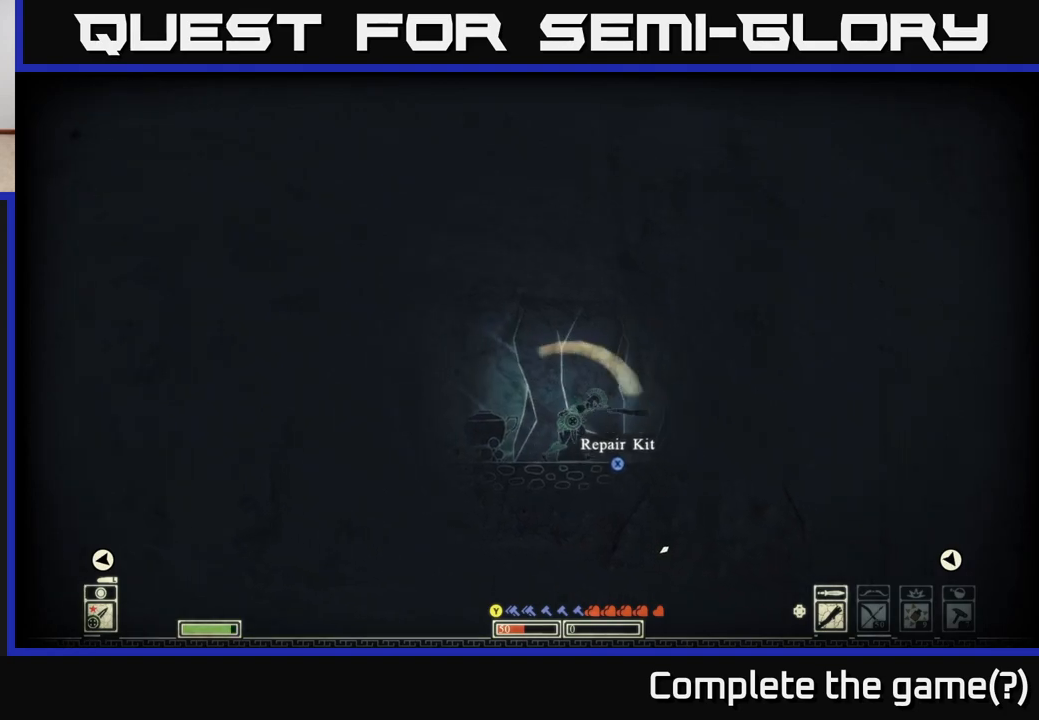
{"buttons": [], "left_stick": "center", "right_stick": "center", "events": [[117, "left_stick", "right"], [200, "left_stick", "center"], [283, "left_stick", "left"], [467, "left_stick", "center"]]}
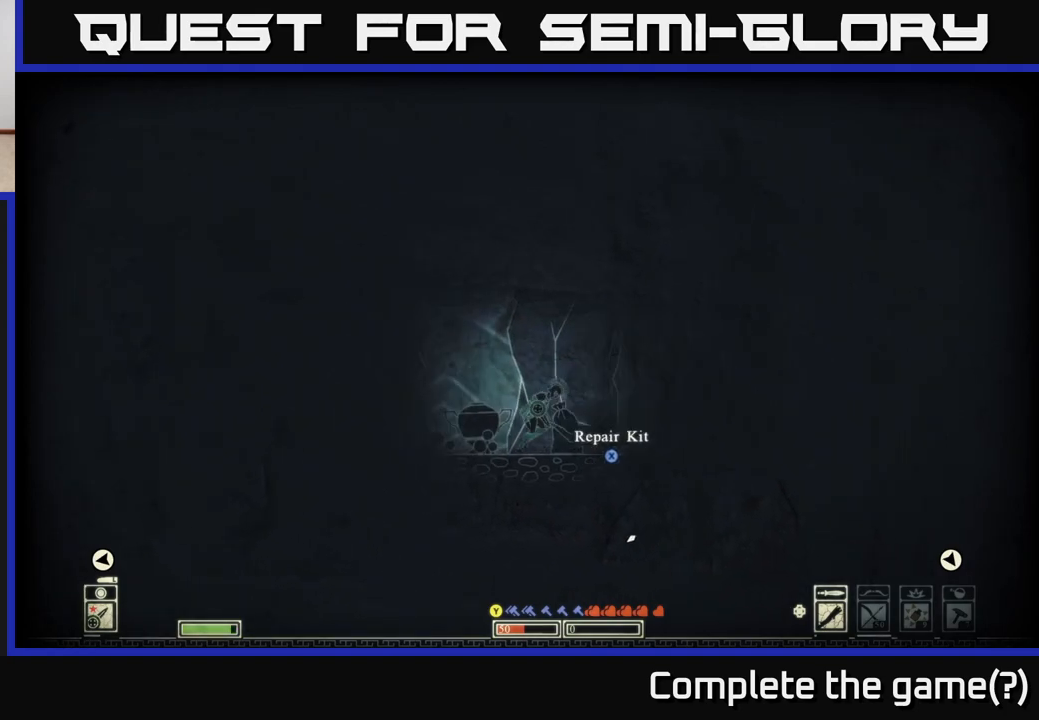
{"buttons": [], "left_stick": "right", "right_stick": "center", "events": [[17, "right_stick", "down-right"], [183, "right_stick", "center"], [200, "left_stick", "right"], [250, "X", "down"], [333, "X", "up"], [400, "left_stick", "center"], [467, "left_stick", "right"]]}
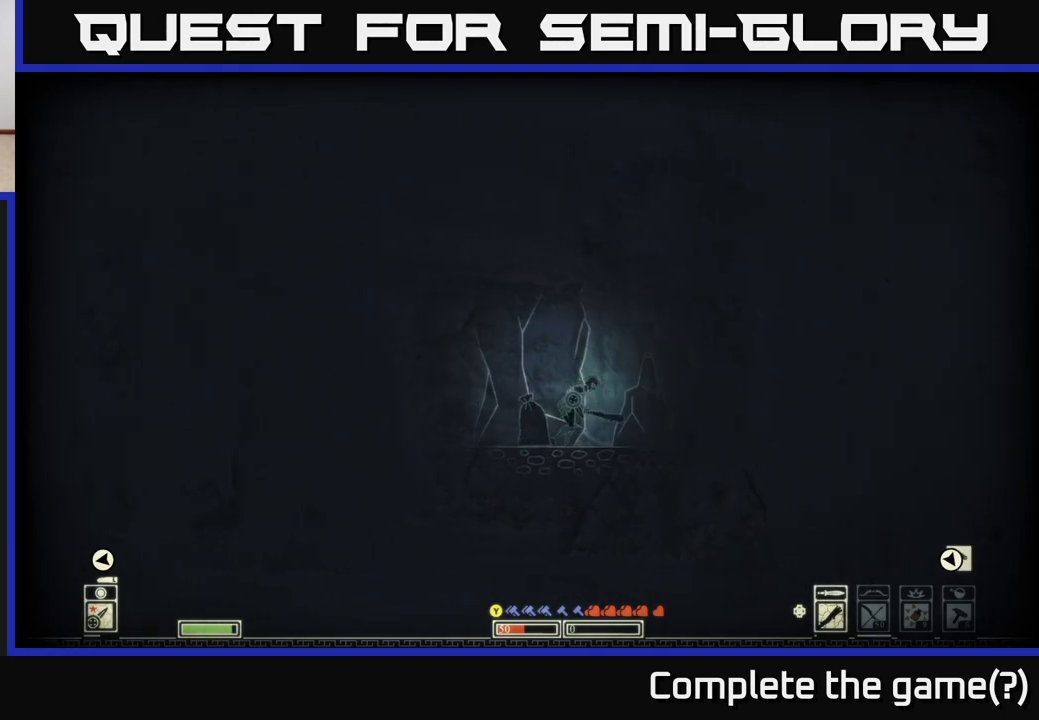
{"buttons": [], "left_stick": "center", "right_stick": "left", "events": [[100, "right_stick", "left"], [150, "R2", "down"], [233, "left_stick", "left"], [250, "R2", "up"], [383, "left_stick", "center"]]}
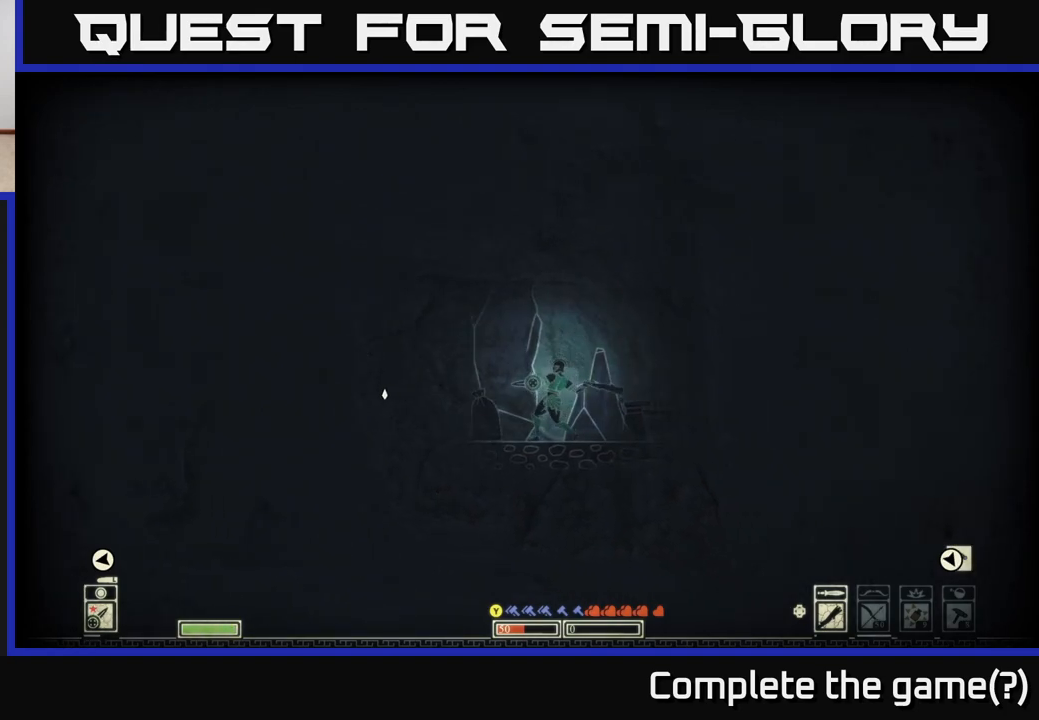
{"buttons": [], "left_stick": "left", "right_stick": "left", "events": [[400, "left_stick", "left"]]}
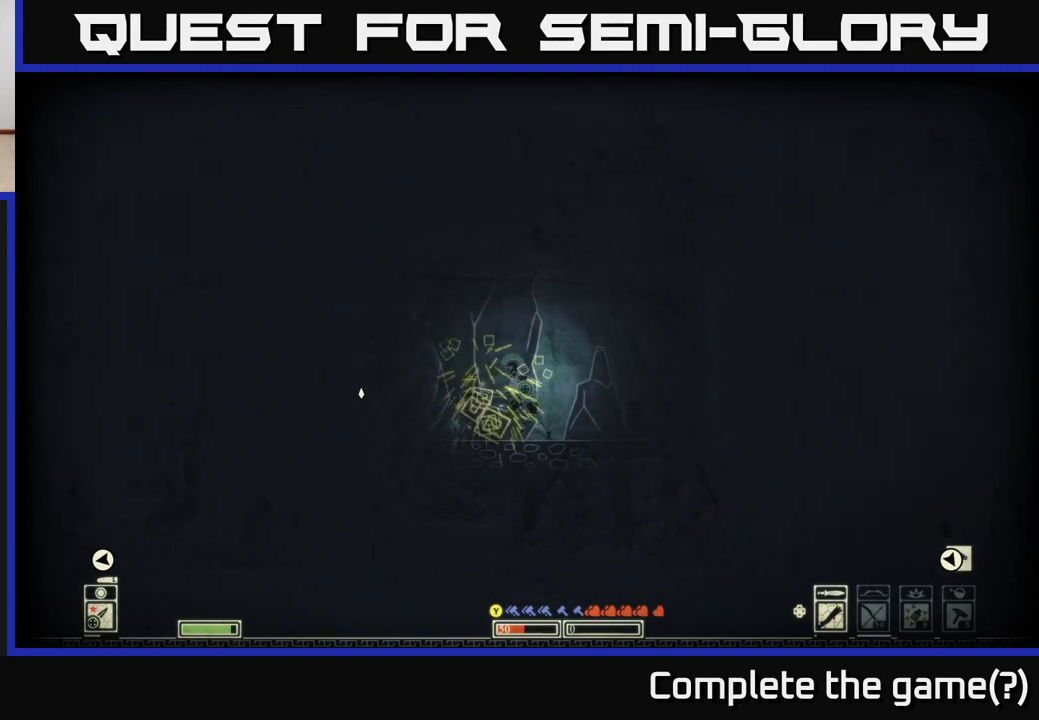
{"buttons": [], "left_stick": "left", "right_stick": "left", "events": [[167, "R2", "down"], [167, "left_stick", "center"], [300, "R2", "up"], [450, "left_stick", "left"]]}
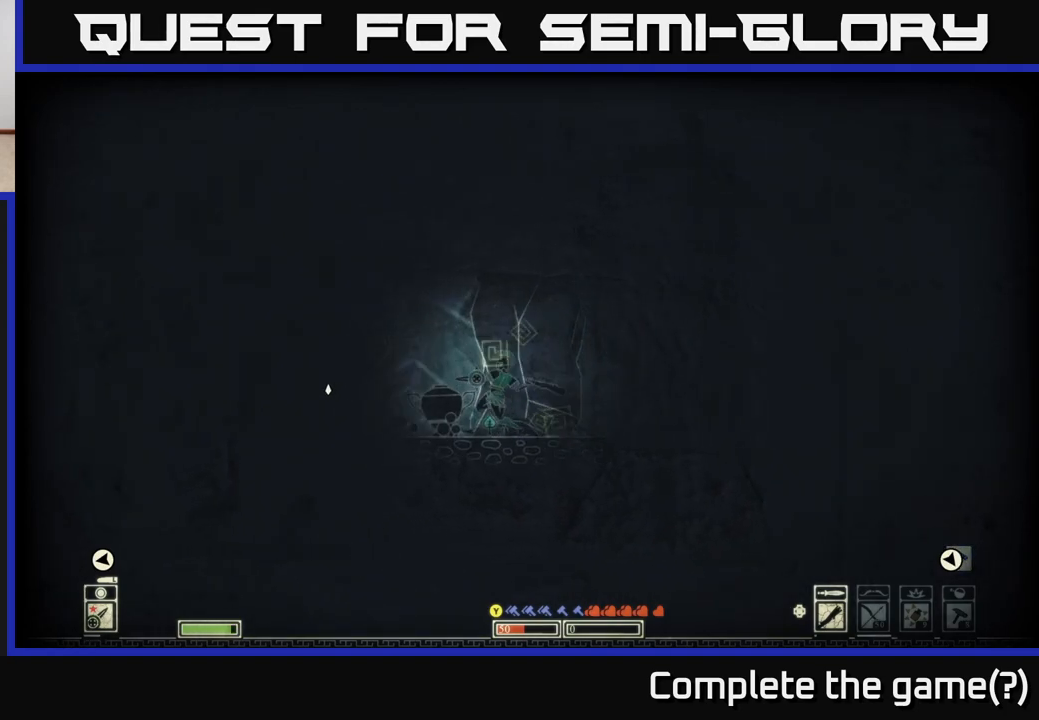
{"buttons": [], "left_stick": "right", "right_stick": "left", "events": [[100, "left_stick", "center"], [283, "left_stick", "right"]]}
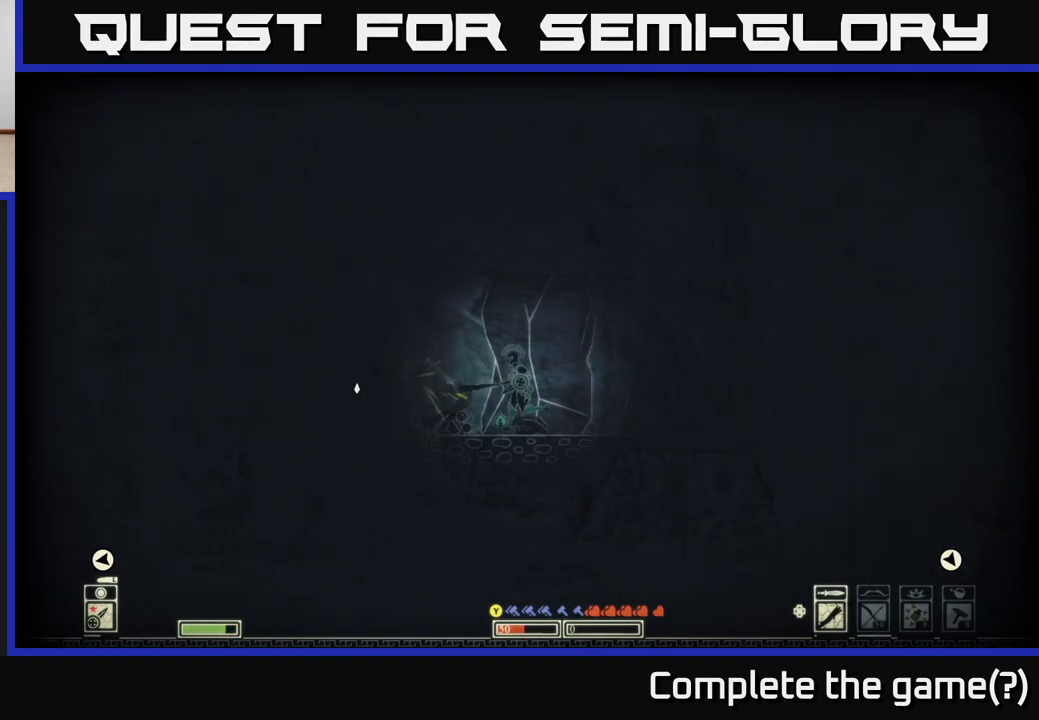
{"buttons": [], "left_stick": "left", "right_stick": "center", "events": [[33, "left_stick", "center"], [83, "left_stick", "left"], [450, "right_stick", "center"]]}
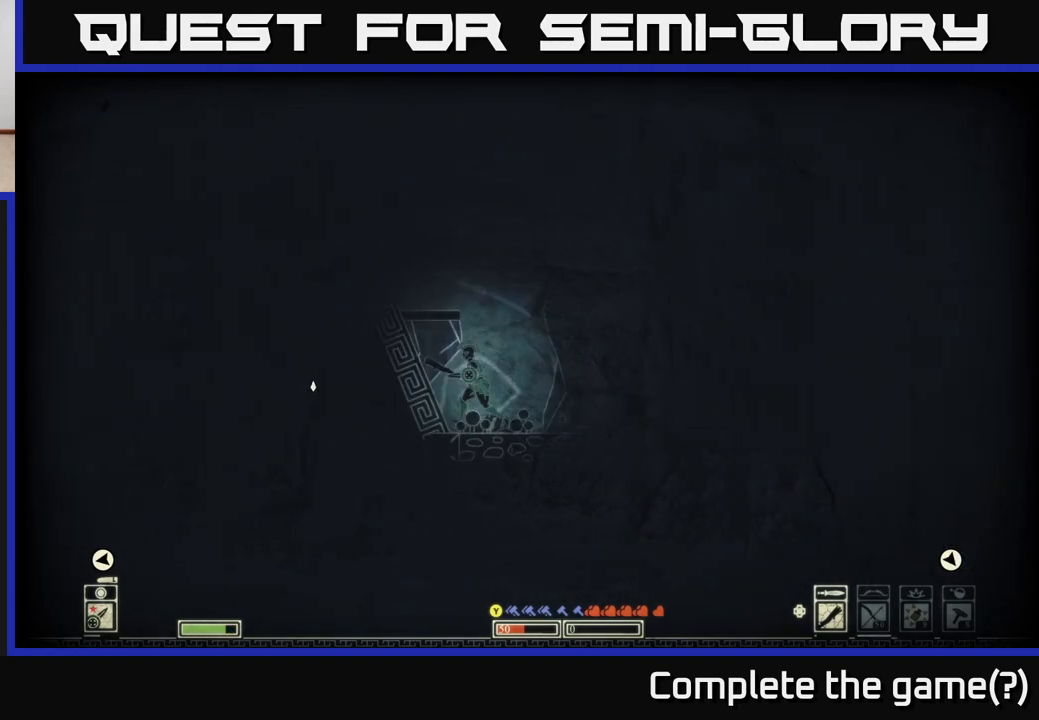
{"buttons": [], "left_stick": "right", "right_stick": "center", "events": [[133, "left_stick", "center"], [183, "left_stick", "right"]]}
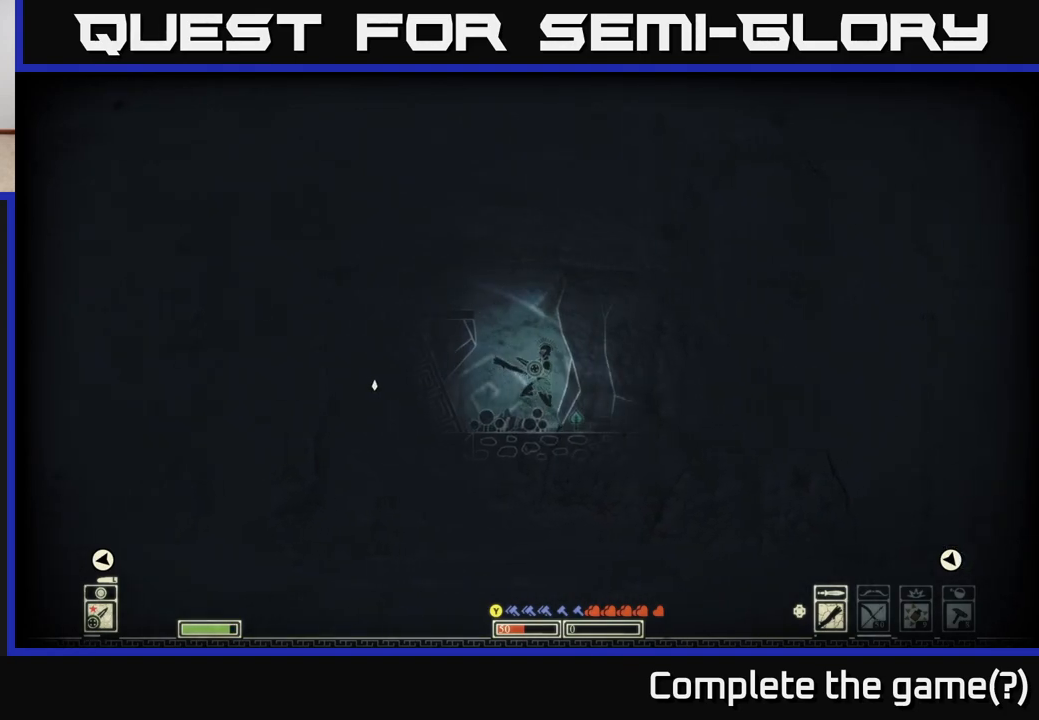
{"buttons": [], "left_stick": "center", "right_stick": "center", "events": [[50, "left_stick", "center"], [183, "left_stick", "left"], [400, "left_stick", "center"]]}
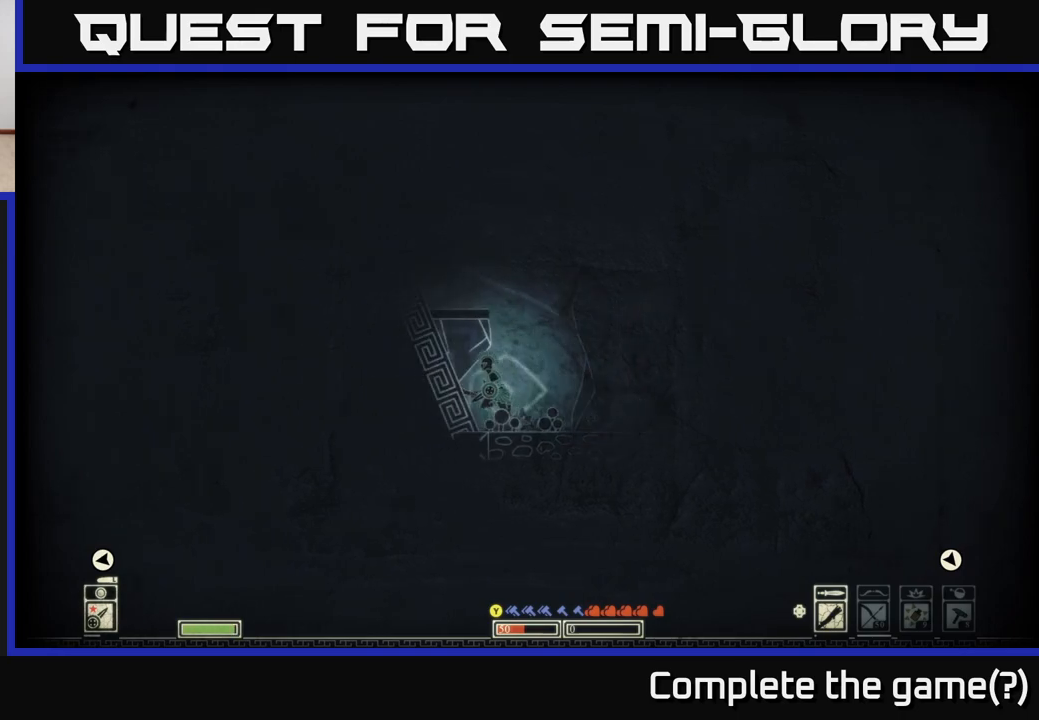
{"buttons": [], "left_stick": "right", "right_stick": "center", "events": [[383, "left_stick", "right"]]}
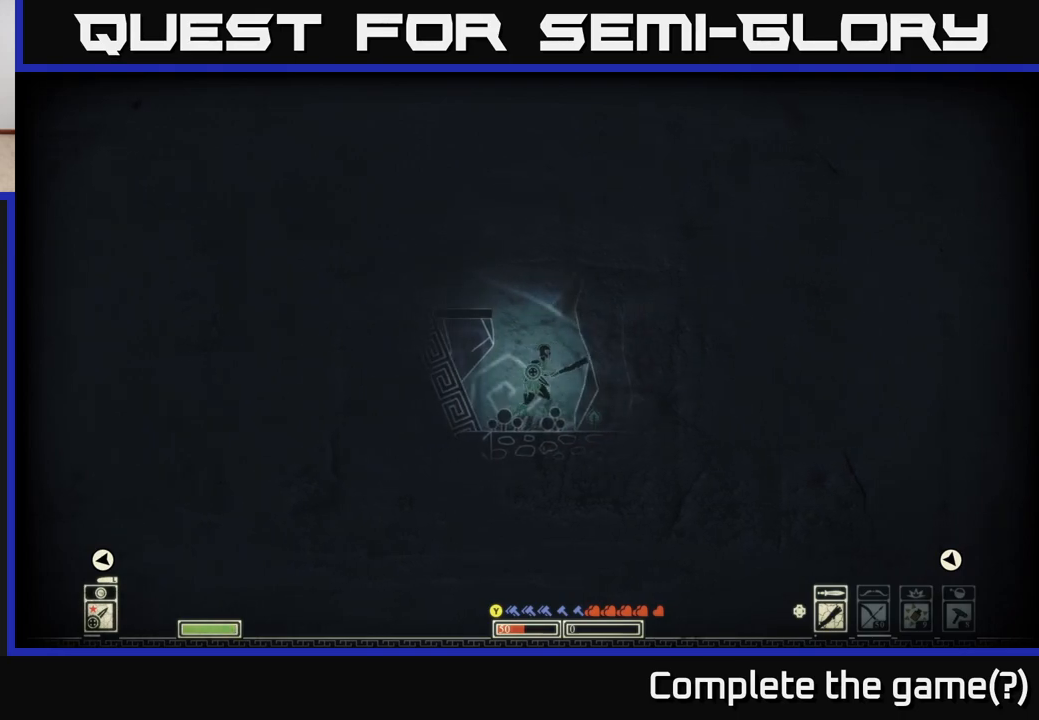
{"buttons": [], "left_stick": "left", "right_stick": "center", "events": [[350, "left_stick", "left"]]}
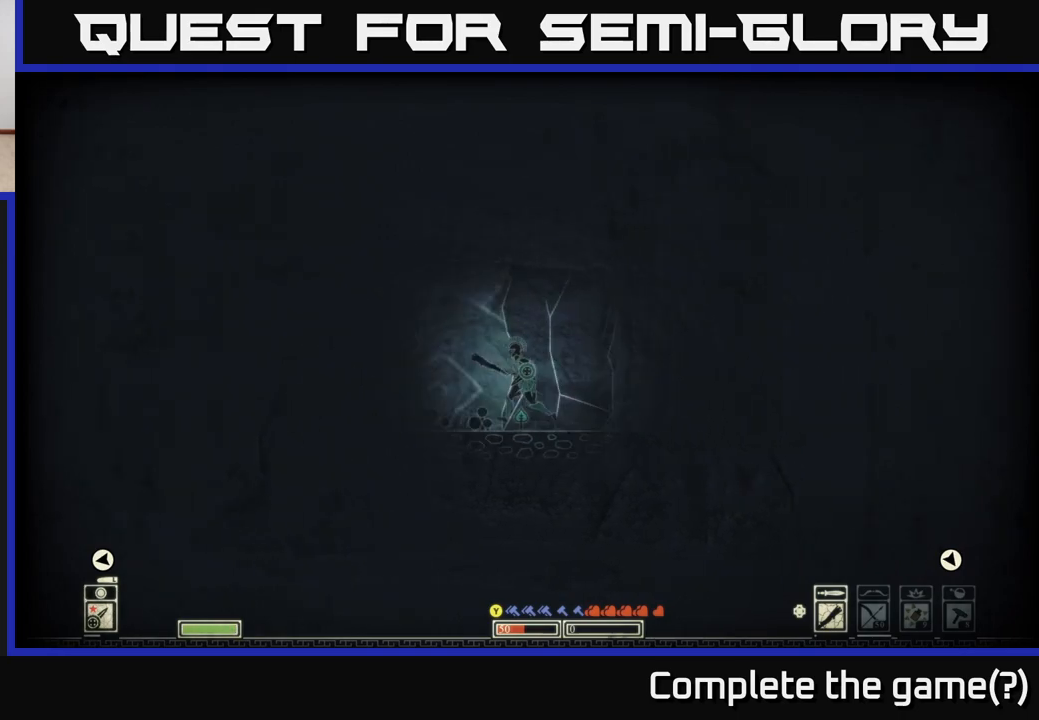
{"buttons": [], "left_stick": "center", "right_stick": "center", "events": [[67, "left_stick", "center"]]}
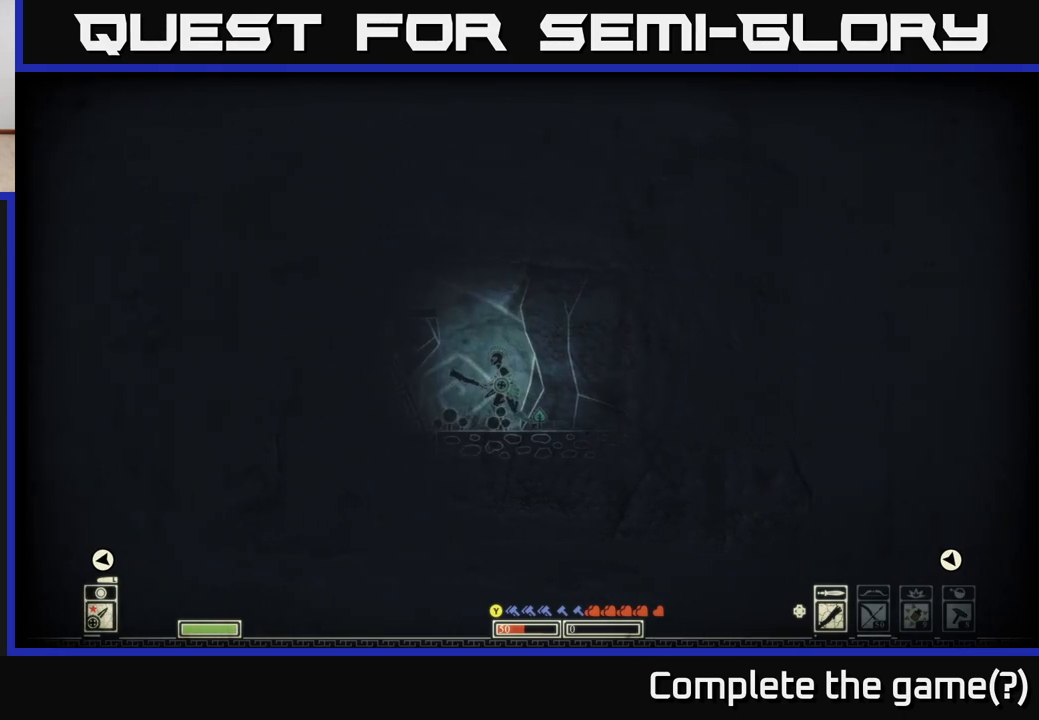
{"buttons": [], "left_stick": "center", "right_stick": "center", "events": []}
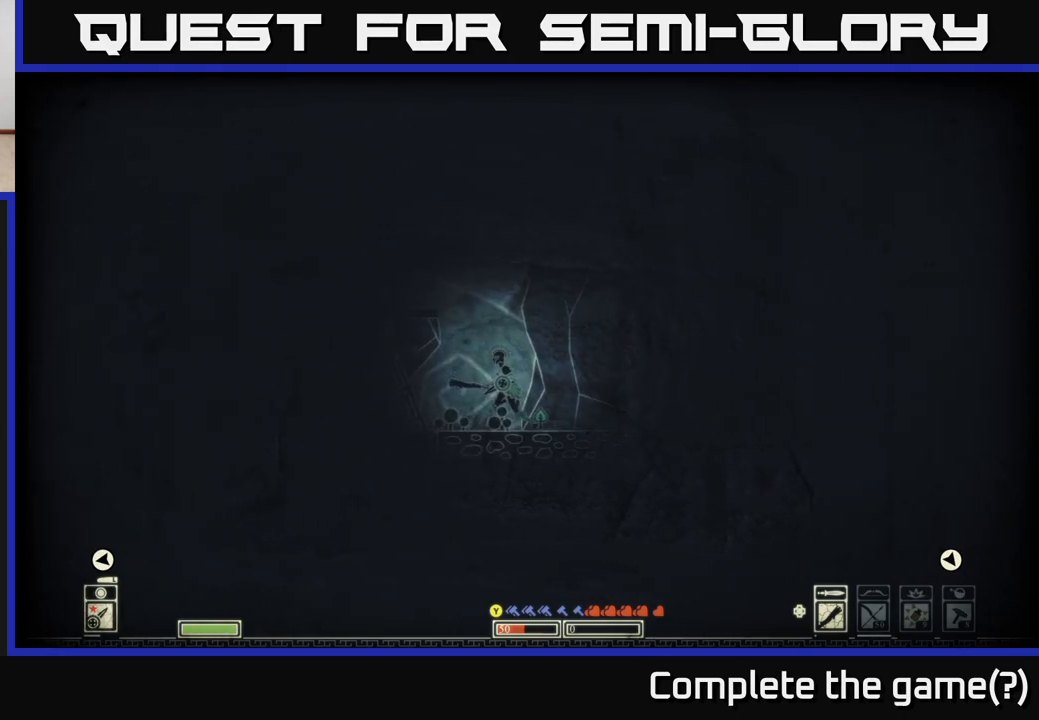
{"buttons": [], "left_stick": "center", "right_stick": "center", "events": []}
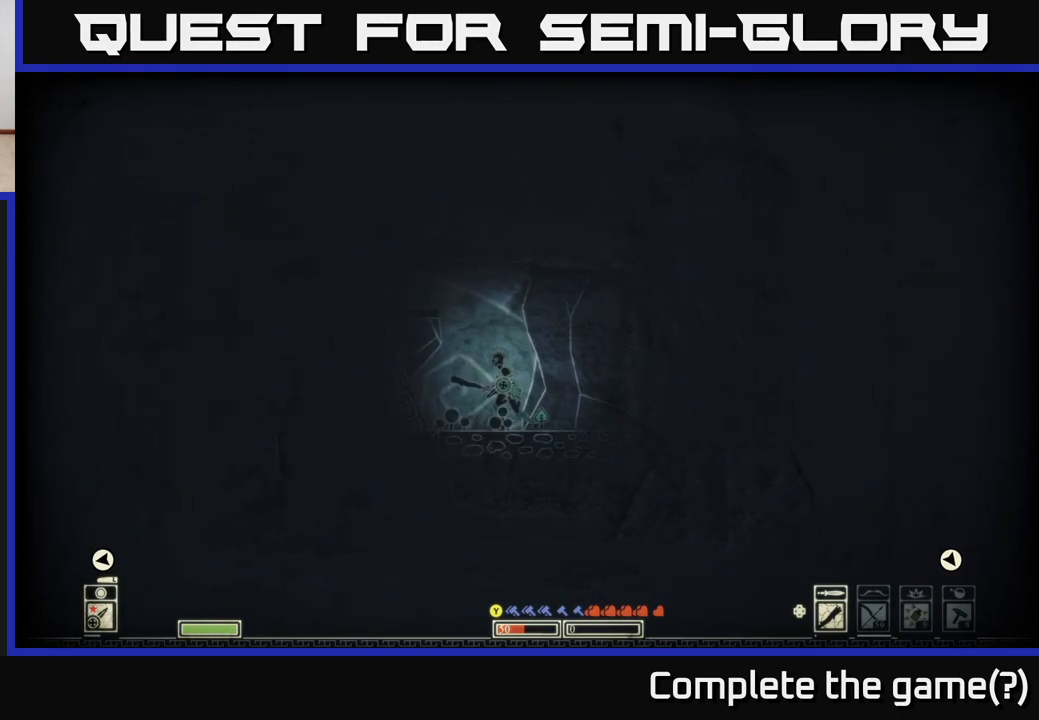
{"buttons": ["DPAD_RIGHT"], "left_stick": "center", "right_stick": "center", "events": [[433, "DPAD_RIGHT", "down"]]}
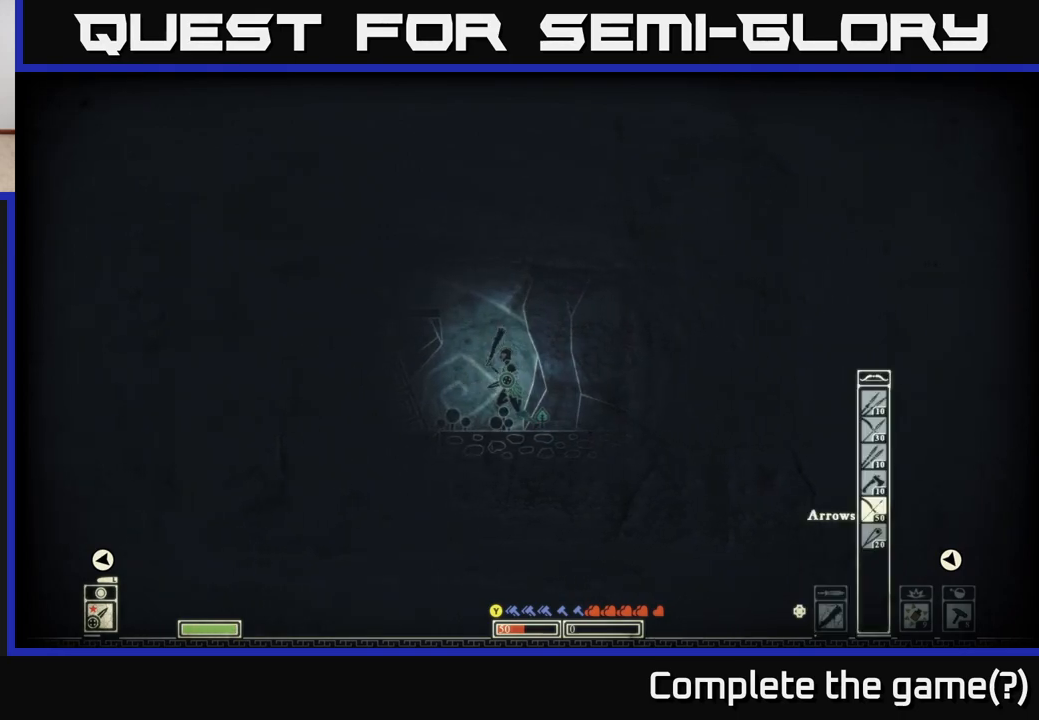
{"buttons": [], "left_stick": "center", "right_stick": "center", "events": [[17, "DPAD_RIGHT", "up"], [100, "DPAD_RIGHT", "down"], [200, "DPAD_RIGHT", "up"]]}
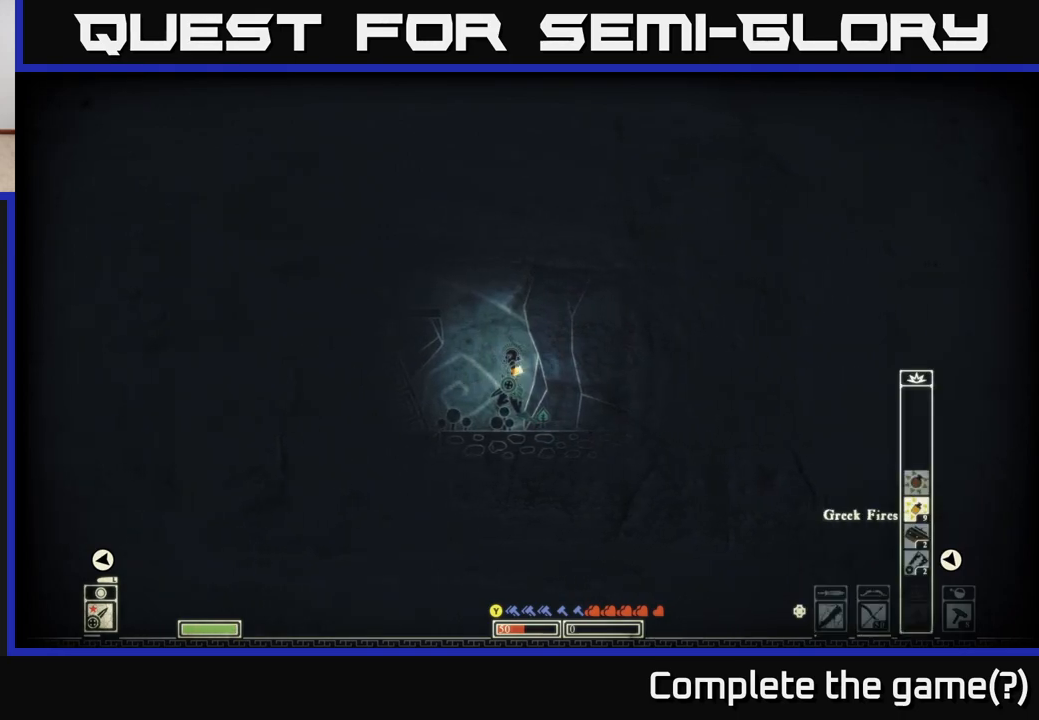
{"buttons": [], "left_stick": "center", "right_stick": "center", "events": [[300, "DPAD_RIGHT", "down"], [400, "DPAD_RIGHT", "up"]]}
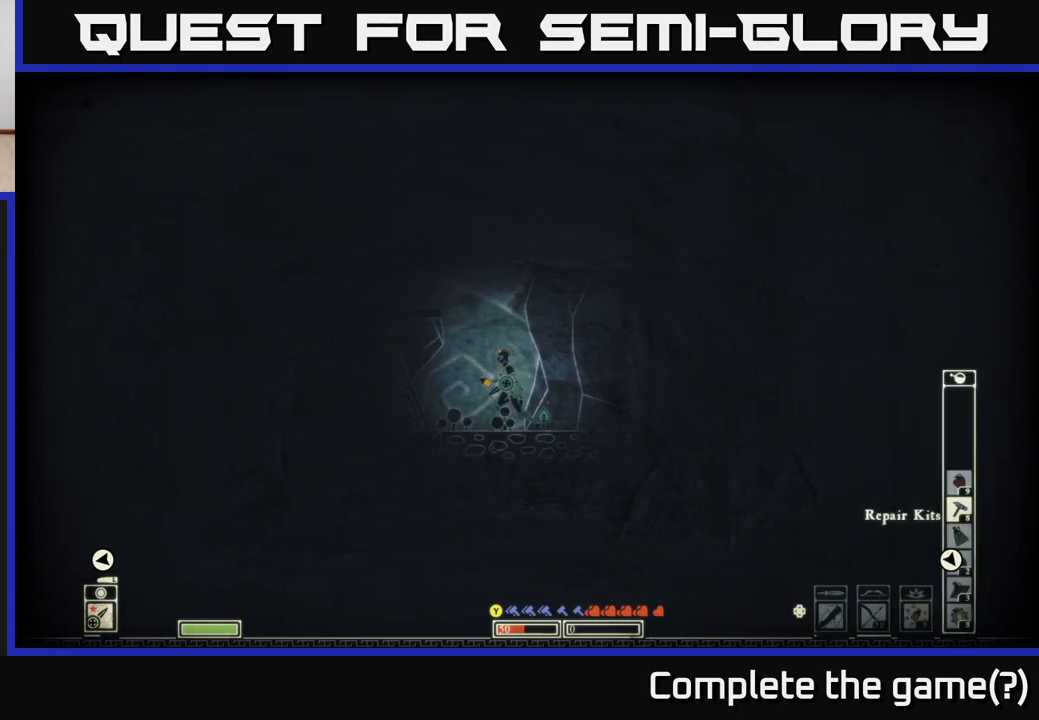
{"buttons": [], "left_stick": "center", "right_stick": "center", "events": [[317, "DPAD_DOWN", "down"], [433, "DPAD_DOWN", "up"]]}
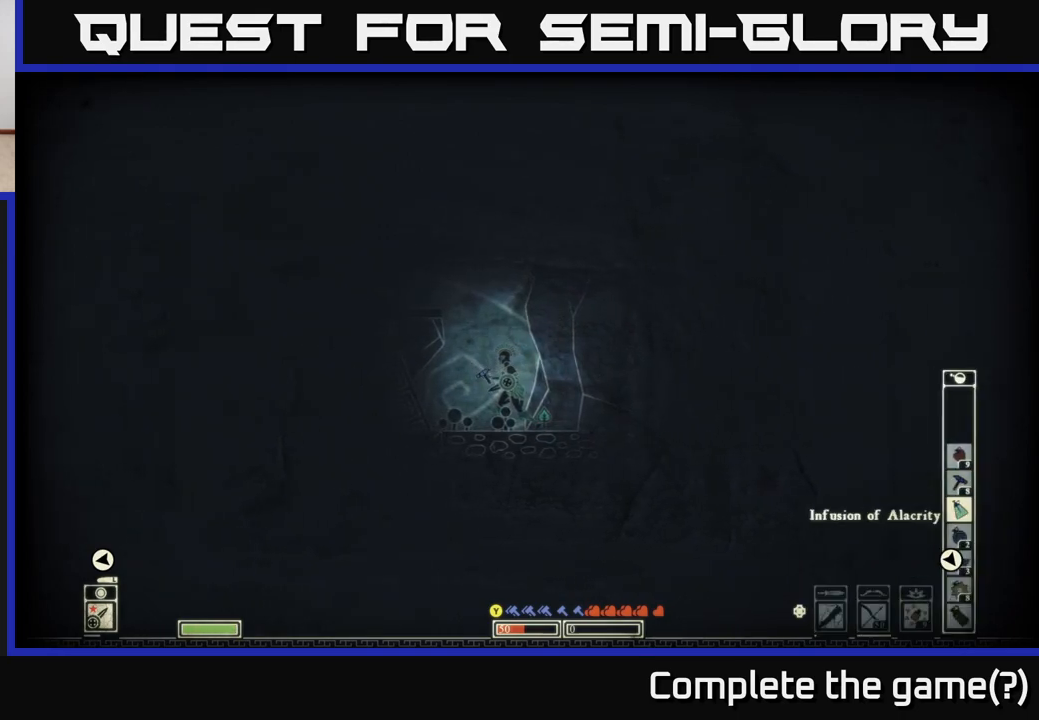
{"buttons": [], "left_stick": "center", "right_stick": "center", "events": [[100, "DPAD_UP", "down"], [200, "DPAD_UP", "up"]]}
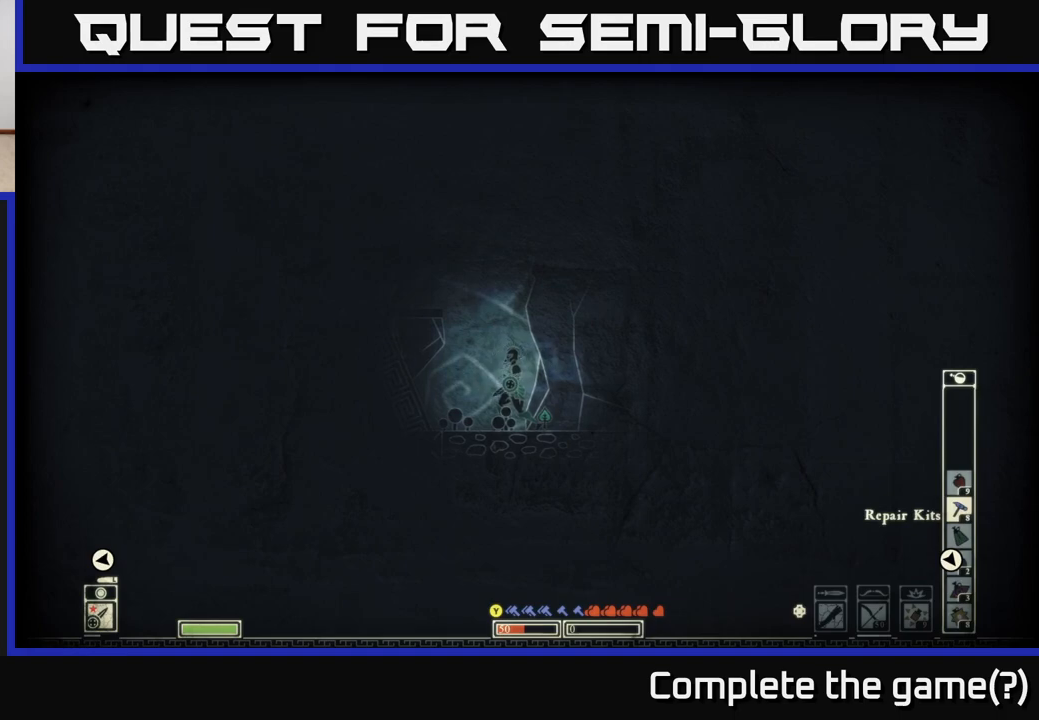
{"buttons": [], "left_stick": "center", "right_stick": "center", "events": []}
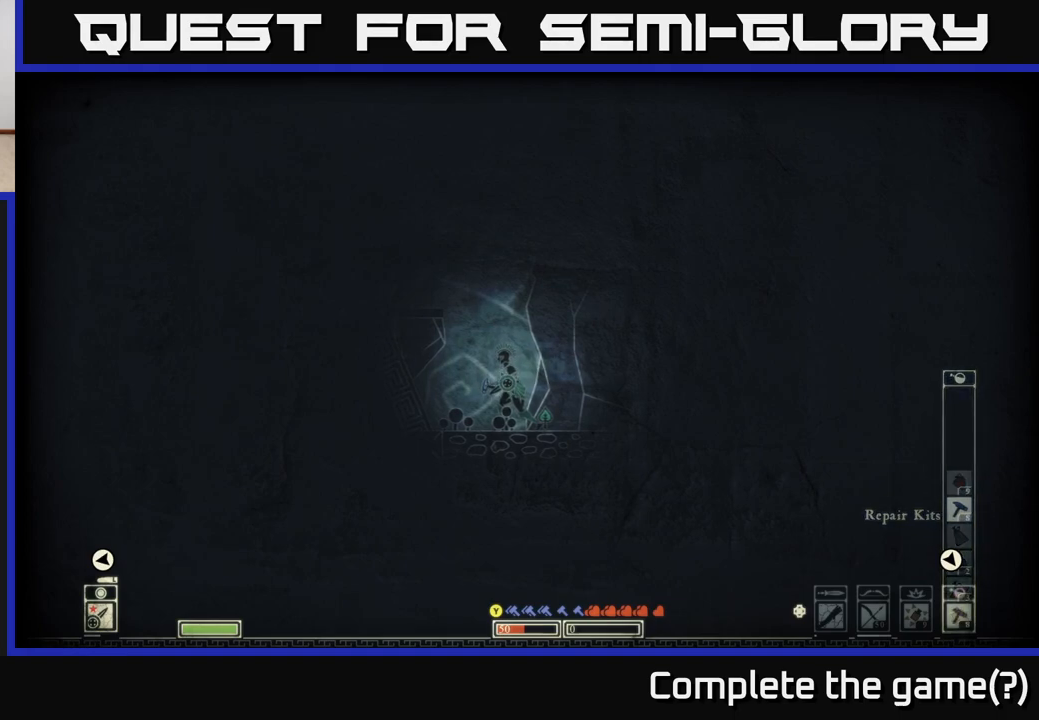
{"buttons": [], "left_stick": "center", "right_stick": "center", "events": []}
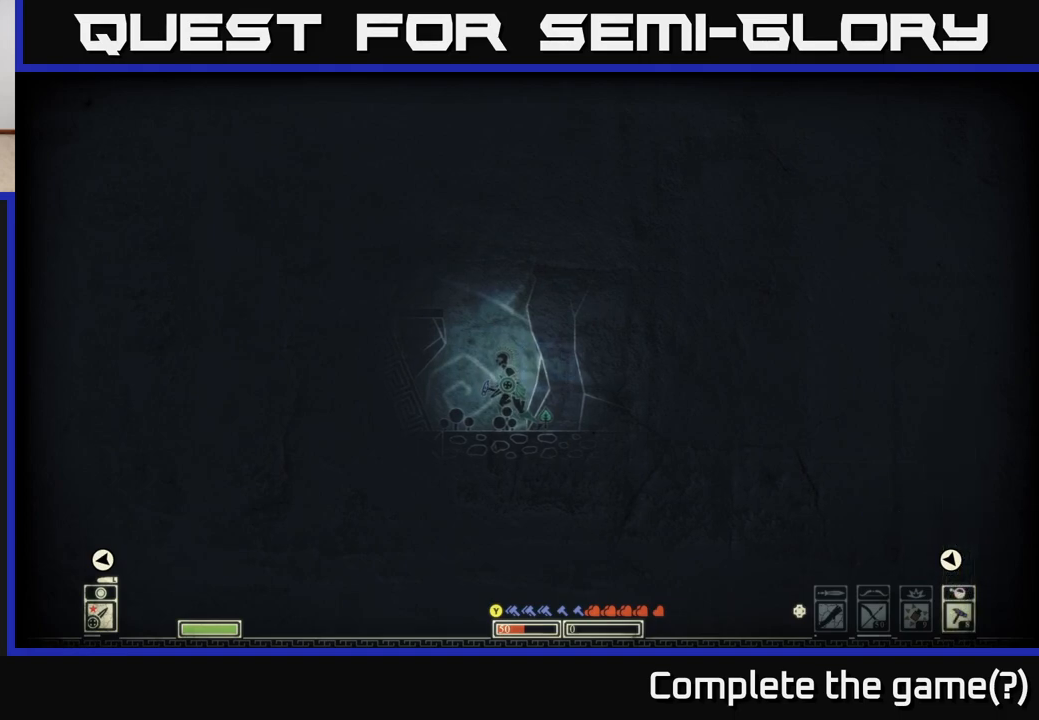
{"buttons": [], "left_stick": "center", "right_stick": "center", "events": []}
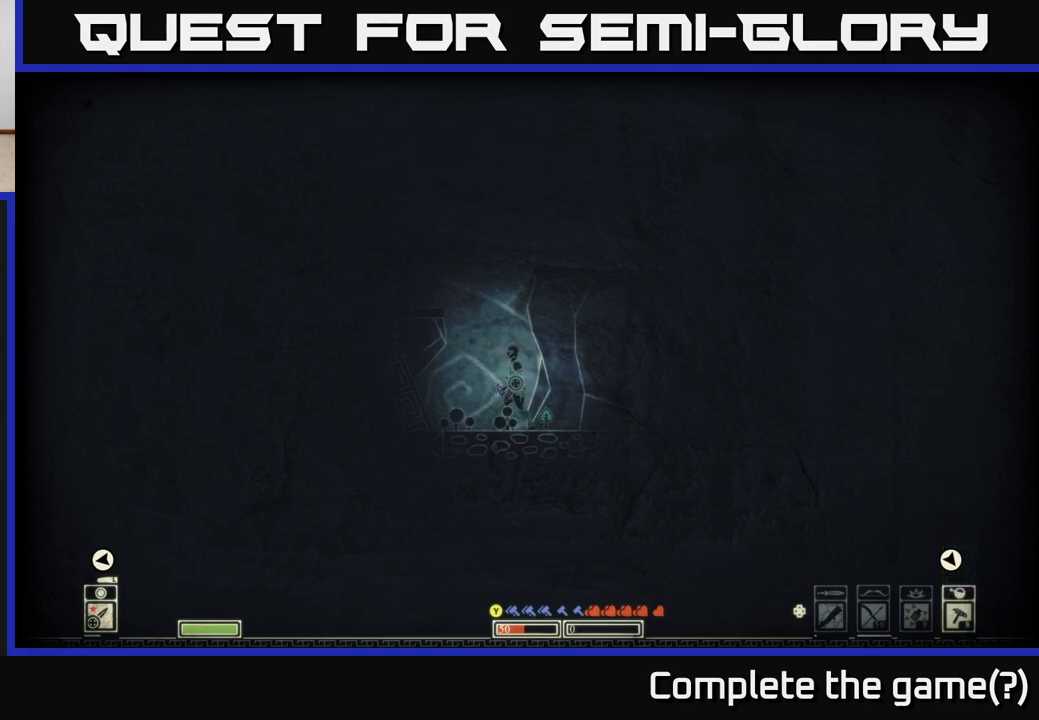
{"buttons": [], "left_stick": "center", "right_stick": "center", "events": []}
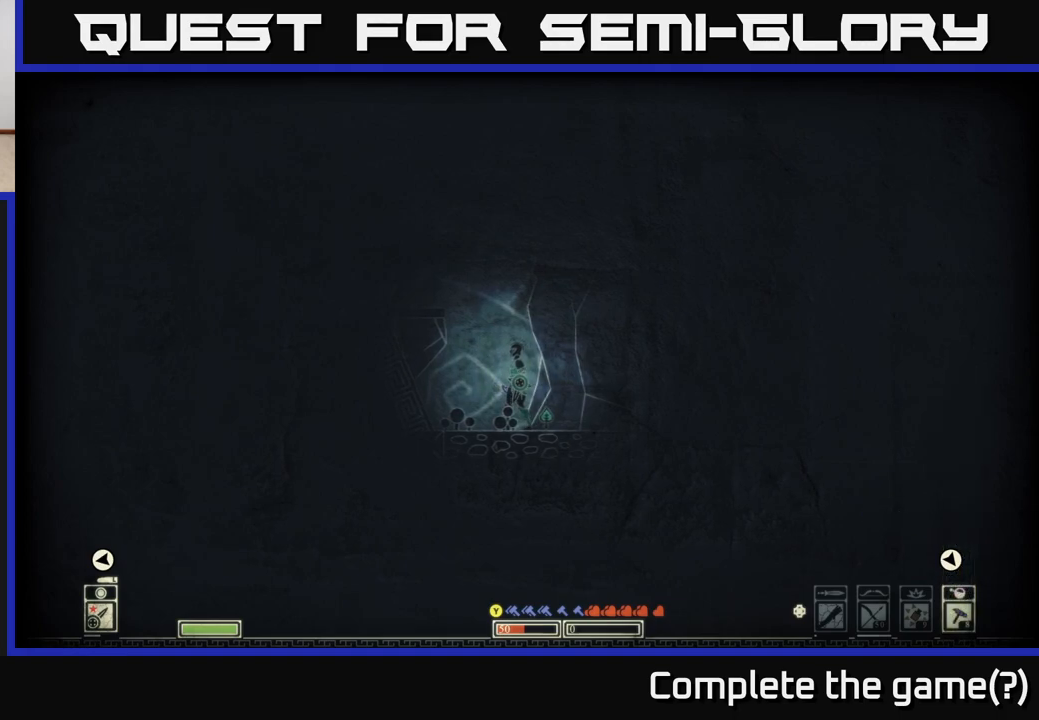
{"buttons": [], "left_stick": "center", "right_stick": "center", "events": []}
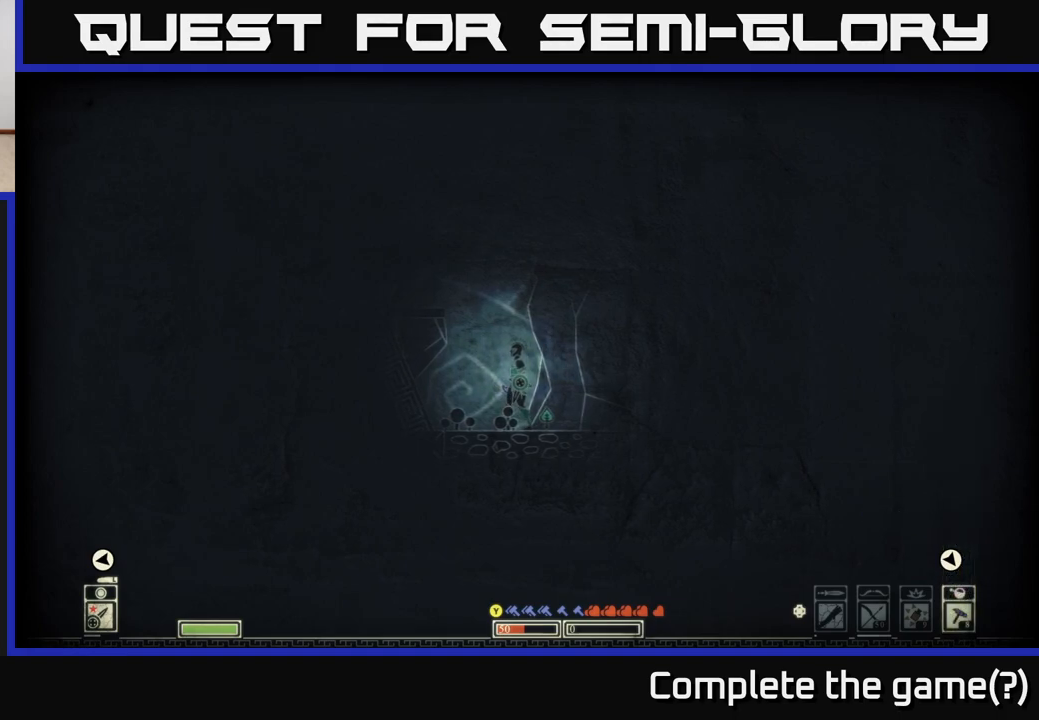
{"buttons": [], "left_stick": "center", "right_stick": "center", "events": []}
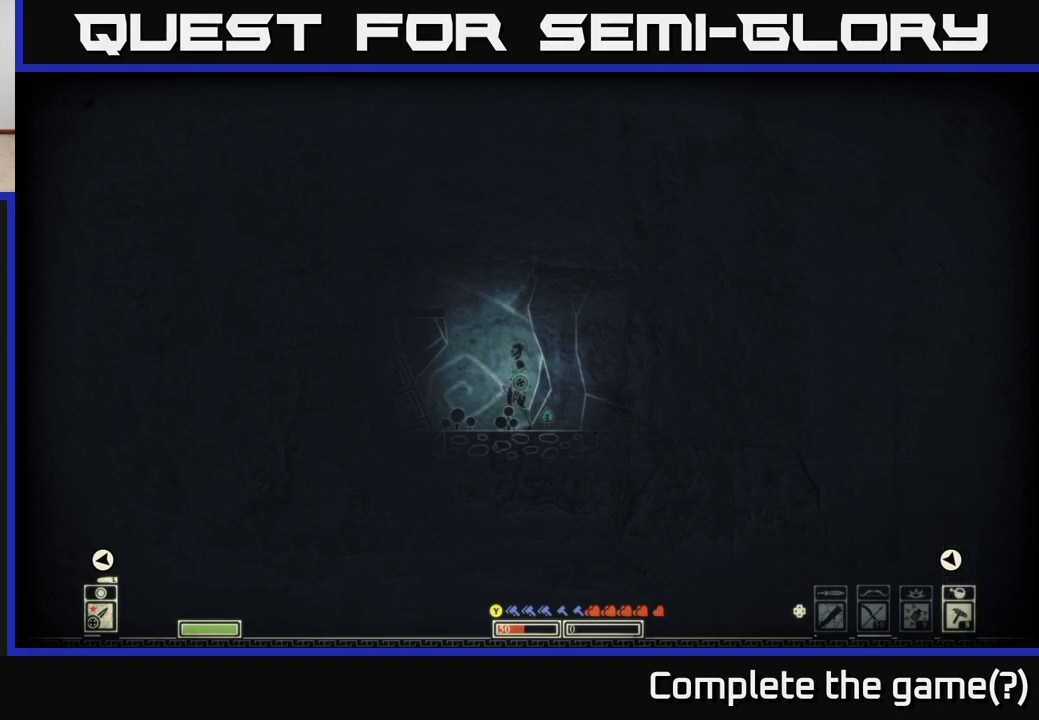
{"buttons": [], "left_stick": "center", "right_stick": "center", "events": []}
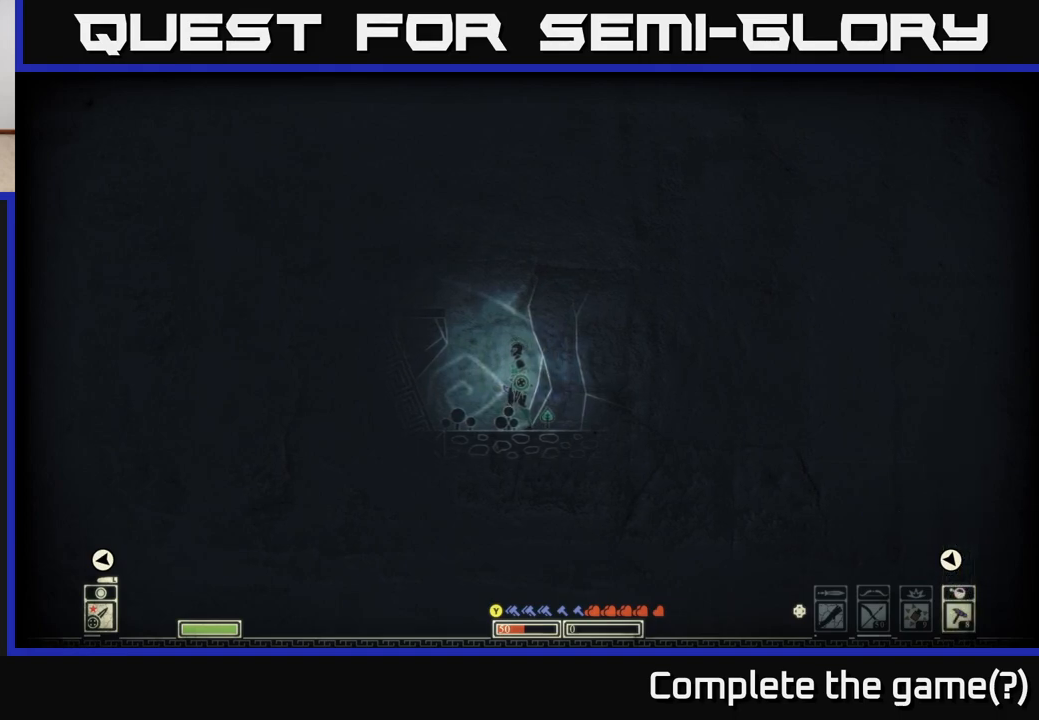
{"buttons": [], "left_stick": "center", "right_stick": "center", "events": [[450, "Y", "down"], [483, "Y", "up"]]}